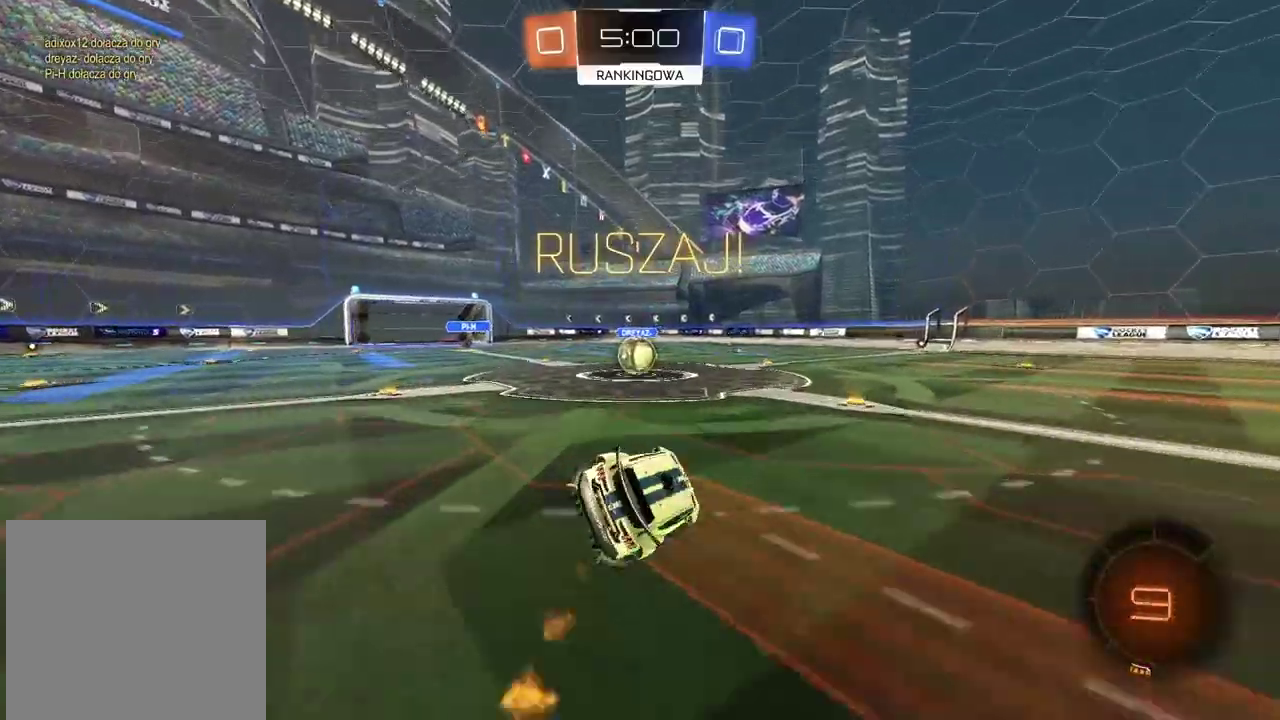
Gameplay with a controller (PlayStation layout); each line is a JSON object with the inputs held at the frame after it. "events" lists button and stick changes between this image and that frame as [ms after this image, input, new state], when the widget could be followed in between. Not read: L1 R1.
{"buttons": ["CROSS", "R2"], "left_stick": "center", "right_stick": "center", "events": [[150, "left_stick", "center"], [233, "CIRCLE", "up"], [500, "CROSS", "down"]]}
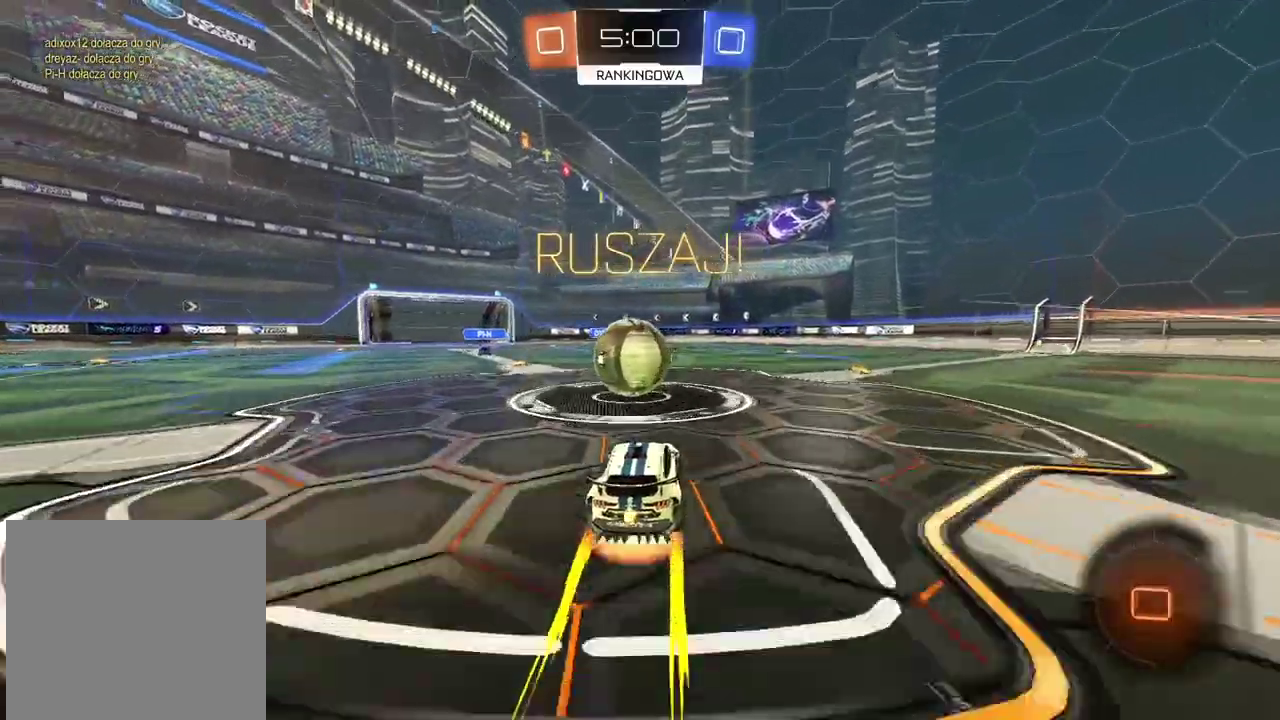
{"buttons": ["R2"], "left_stick": "up-left", "right_stick": "center", "events": [[17, "left_stick", "right"], [83, "CROSS", "up"], [133, "left_stick", "up-left"], [183, "CROSS", "down"], [217, "L3", "down"], [350, "CROSS", "up"], [350, "L3", "up"]]}
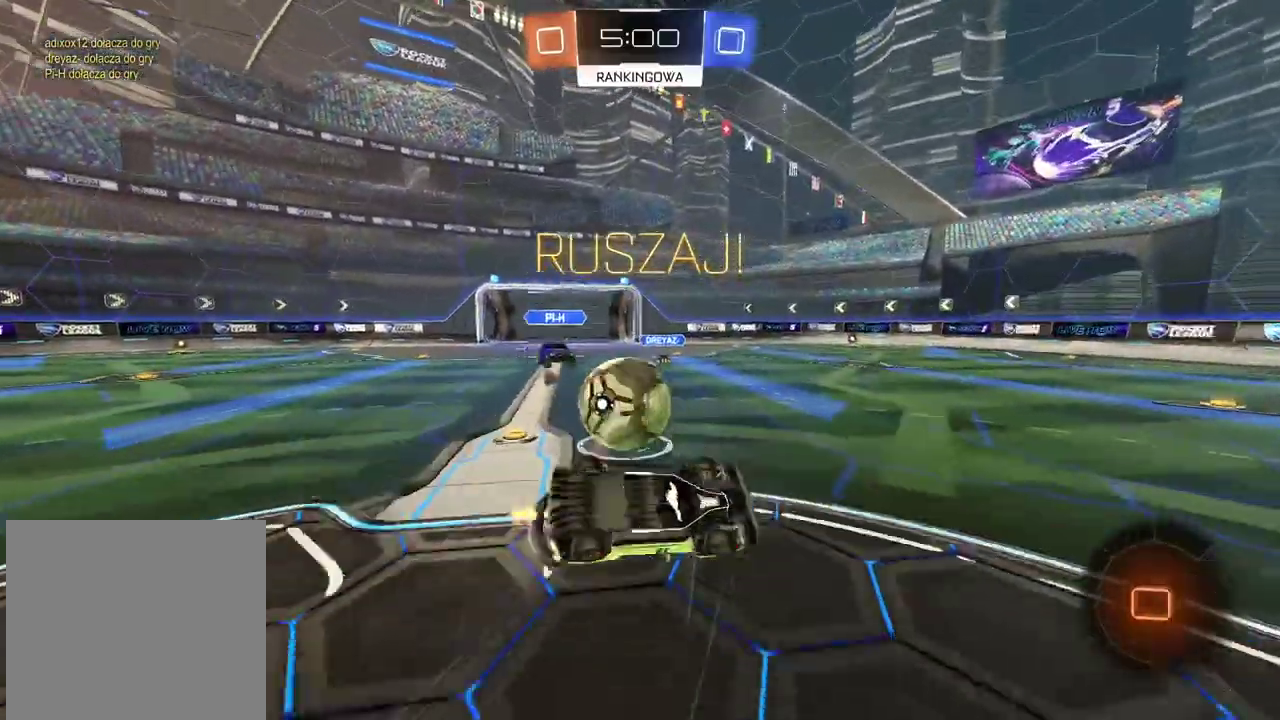
{"buttons": ["R2"], "left_stick": "center", "right_stick": "center", "events": [[433, "left_stick", "center"]]}
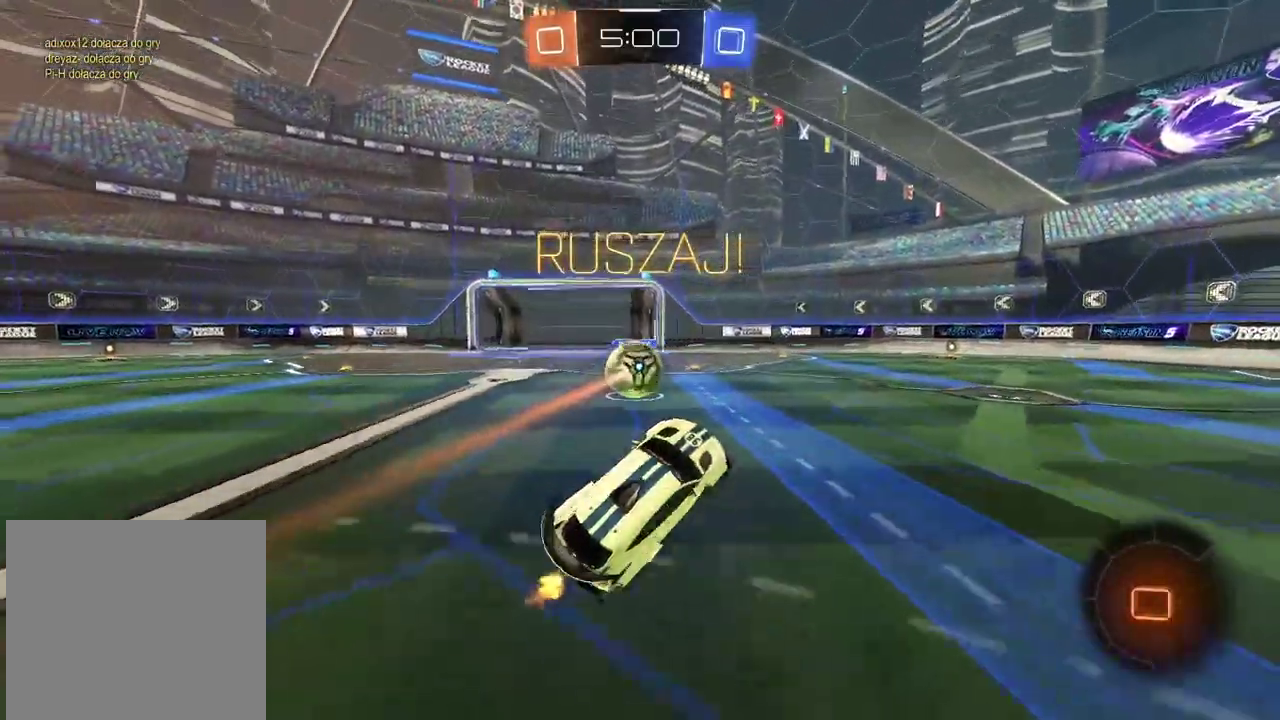
{"buttons": ["R2"], "left_stick": "right", "right_stick": "center", "events": [[417, "left_stick", "right"]]}
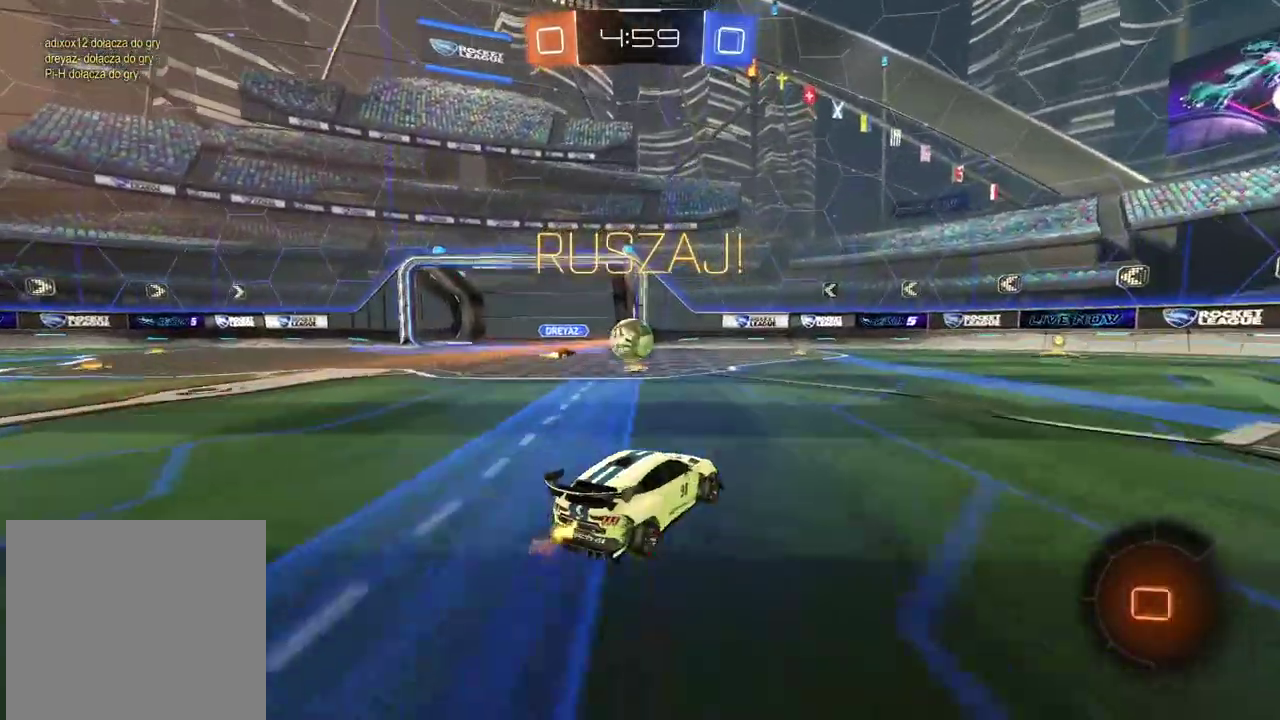
{"buttons": ["R2"], "left_stick": "up-right", "right_stick": "center"}
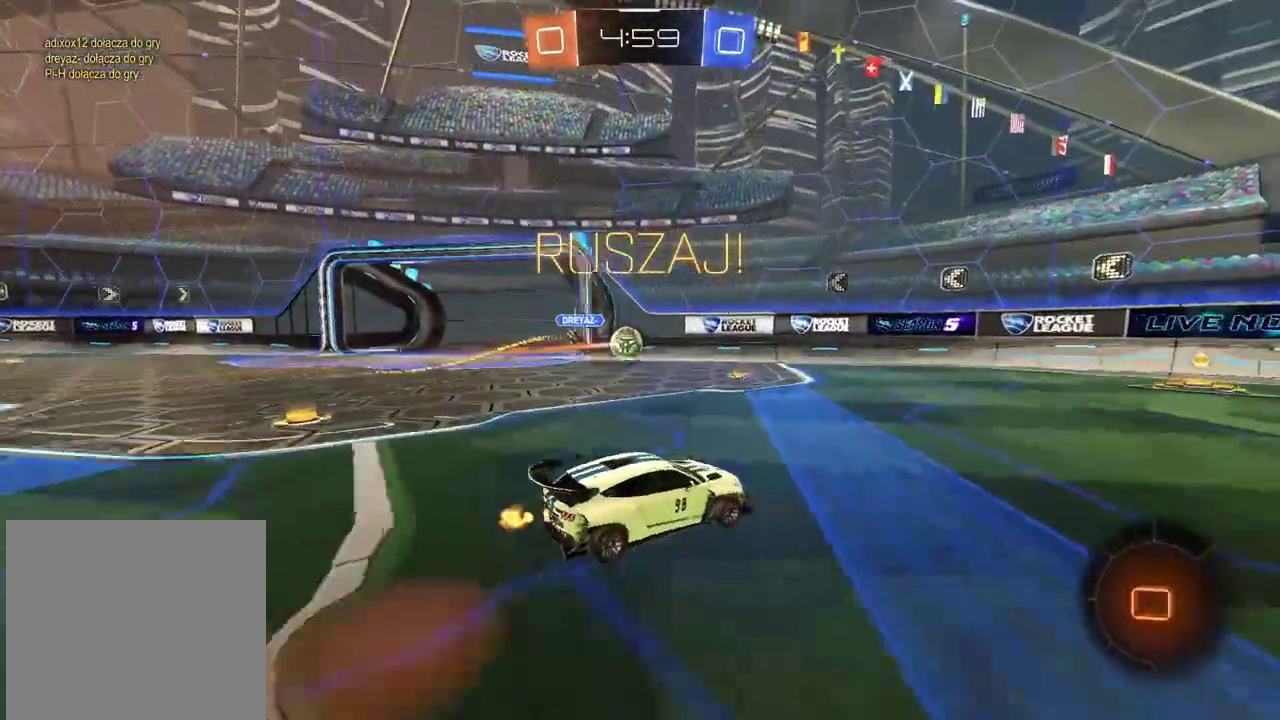
{"buttons": [], "left_stick": "center", "right_stick": "center"}
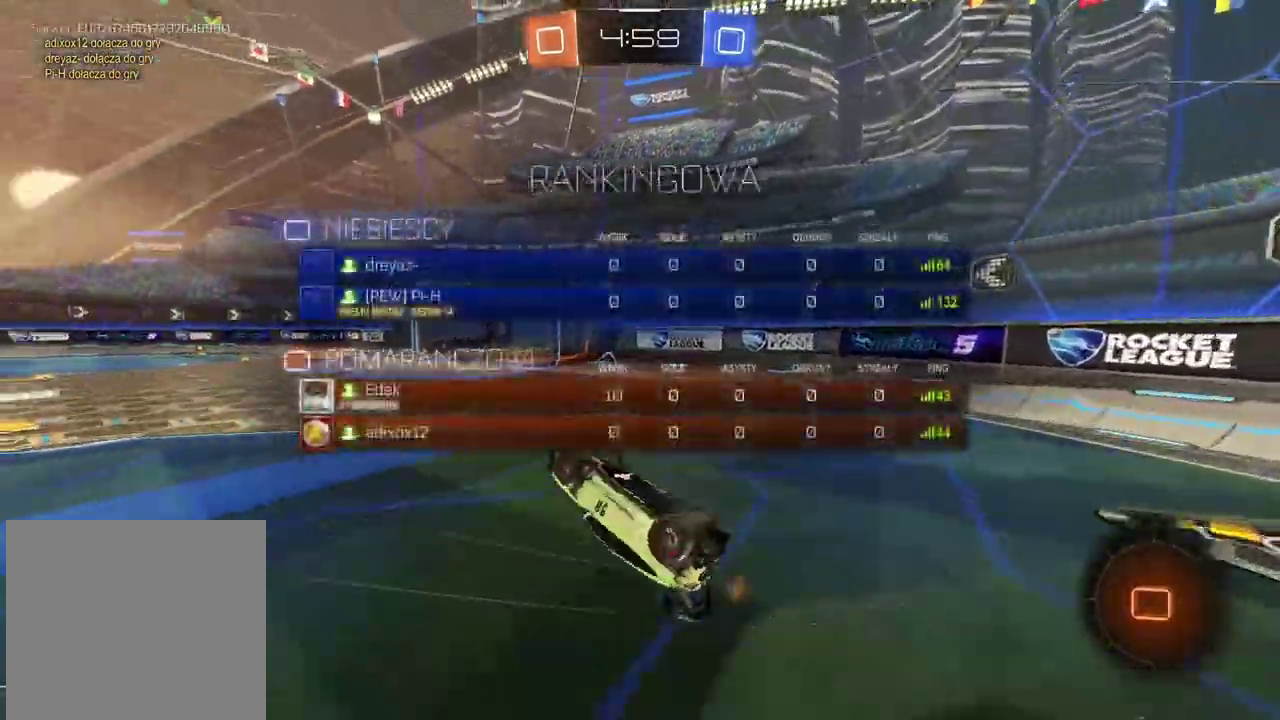
{"buttons": ["R2"], "left_stick": "center", "right_stick": "center", "events": [[250, "R2", "down"]]}
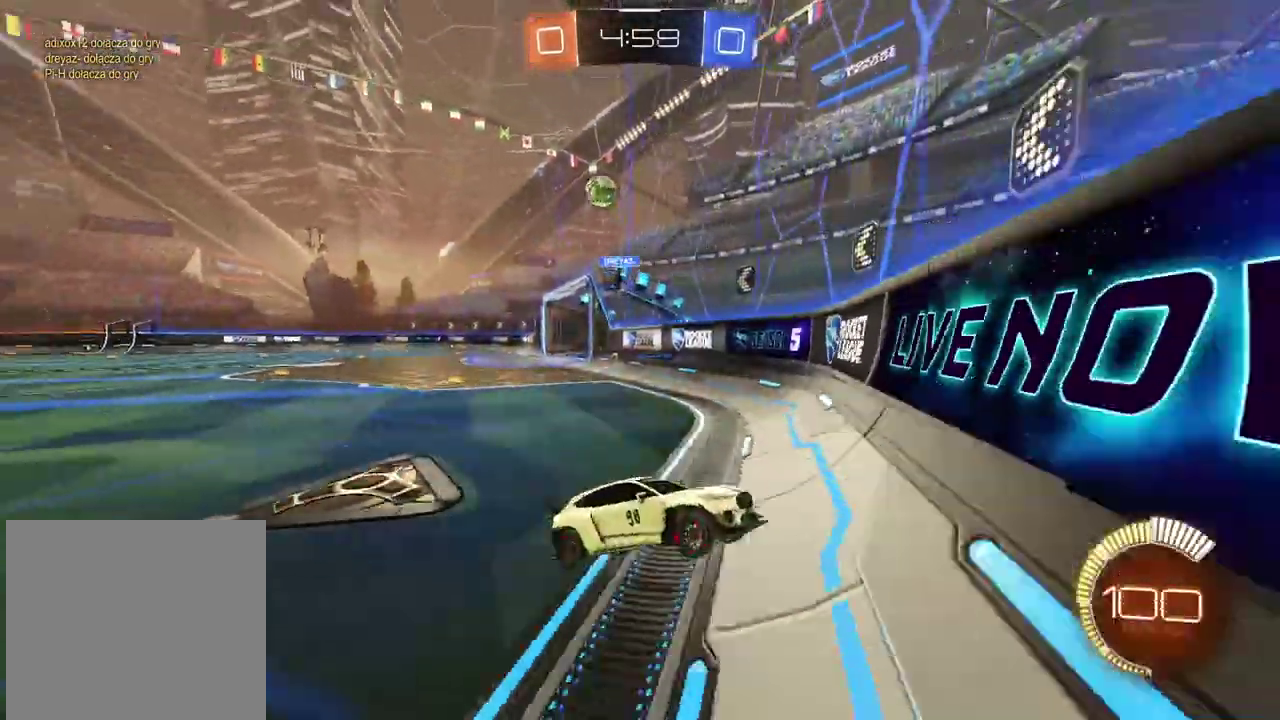
{"buttons": ["L2"], "left_stick": "right", "right_stick": "center", "events": [[50, "left_stick", "left"], [383, "L2", "down"], [383, "left_stick", "center"], [417, "R2", "up"], [483, "left_stick", "right"]]}
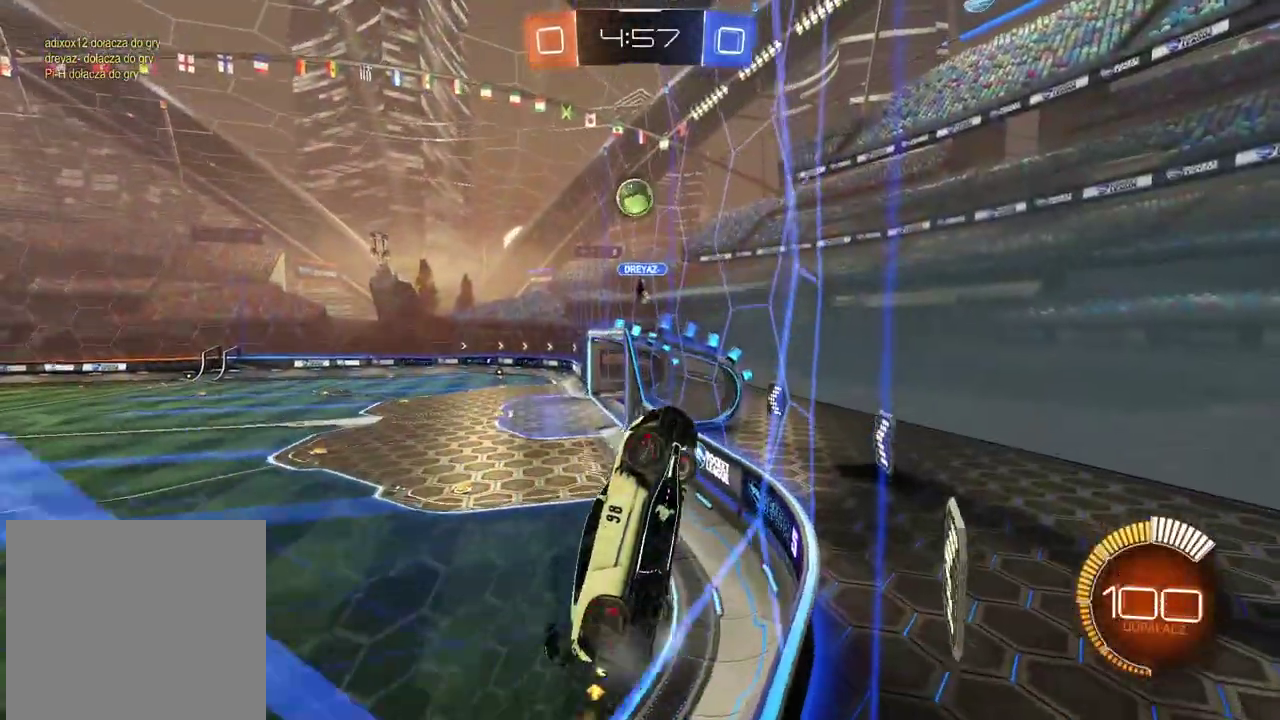
{"buttons": ["R2"], "left_stick": "center", "right_stick": "center", "events": [[33, "R2", "down"], [50, "L2", "up"], [133, "left_stick", "center"], [267, "SELECT", "down"], [367, "SELECT", "up"]]}
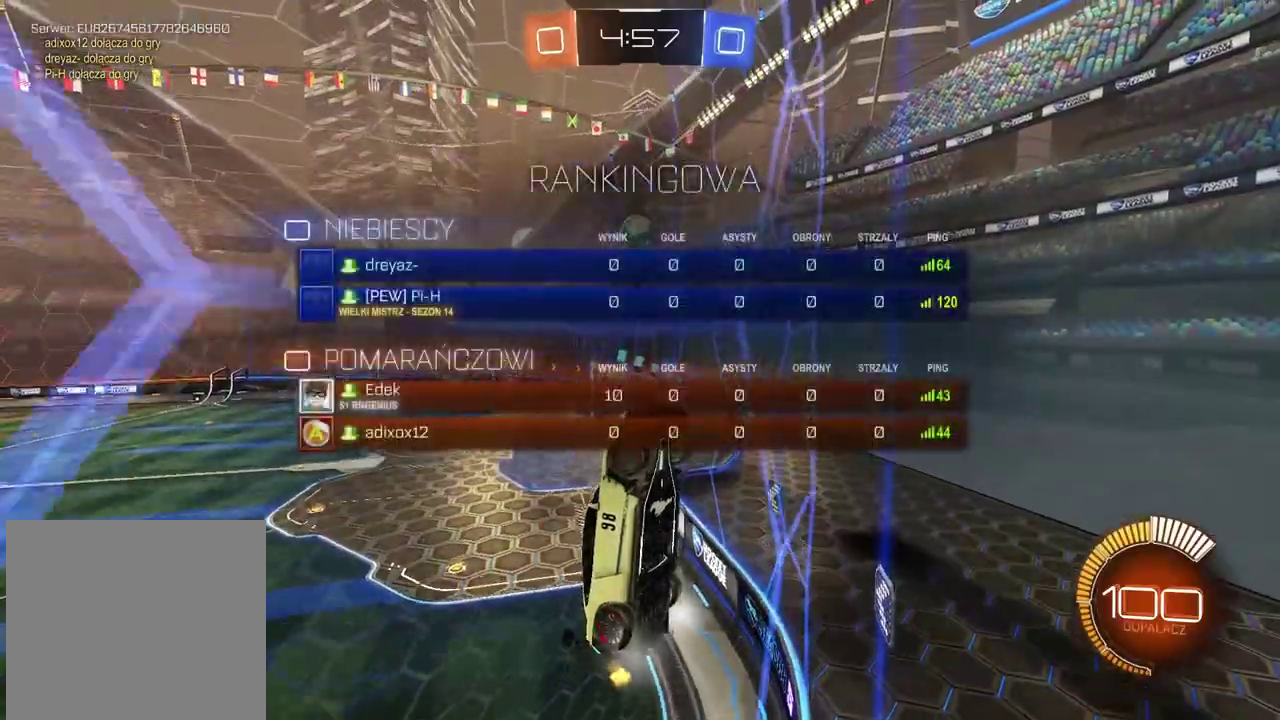
{"buttons": ["R2"], "left_stick": "right", "right_stick": "center", "events": [[167, "left_stick", "right"]]}
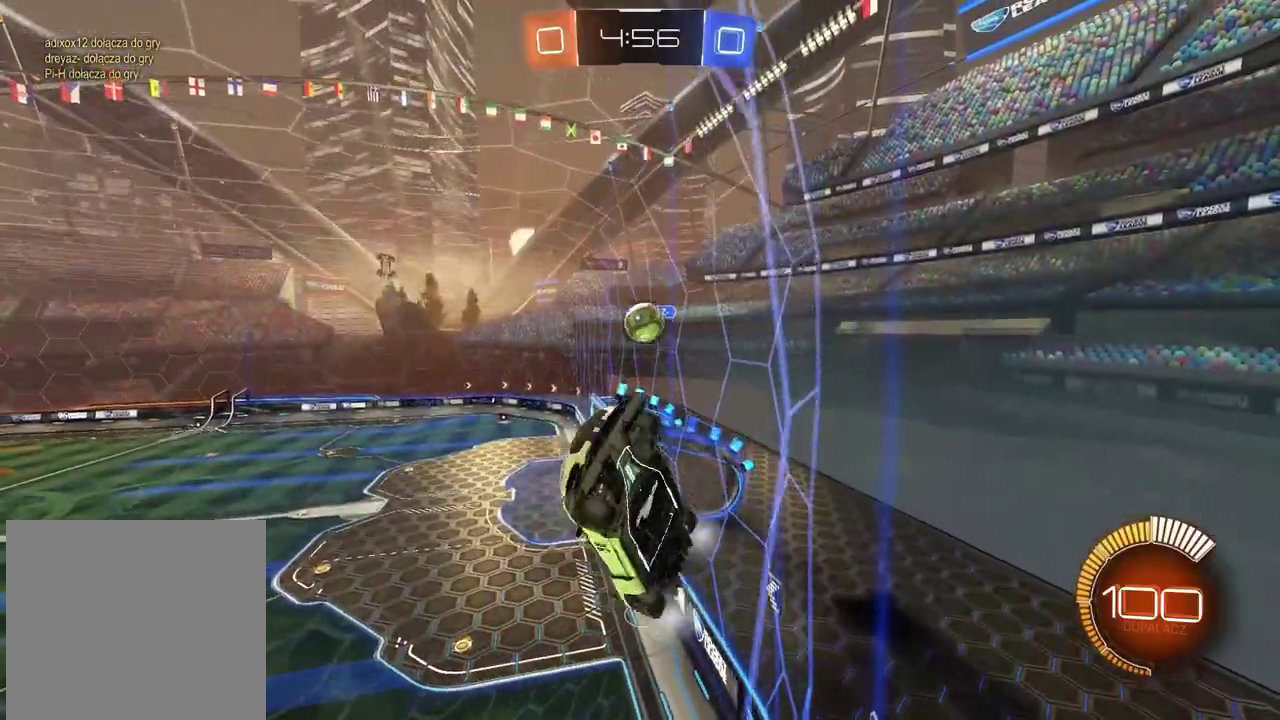
{"buttons": ["R2"], "left_stick": "right", "right_stick": "center", "events": []}
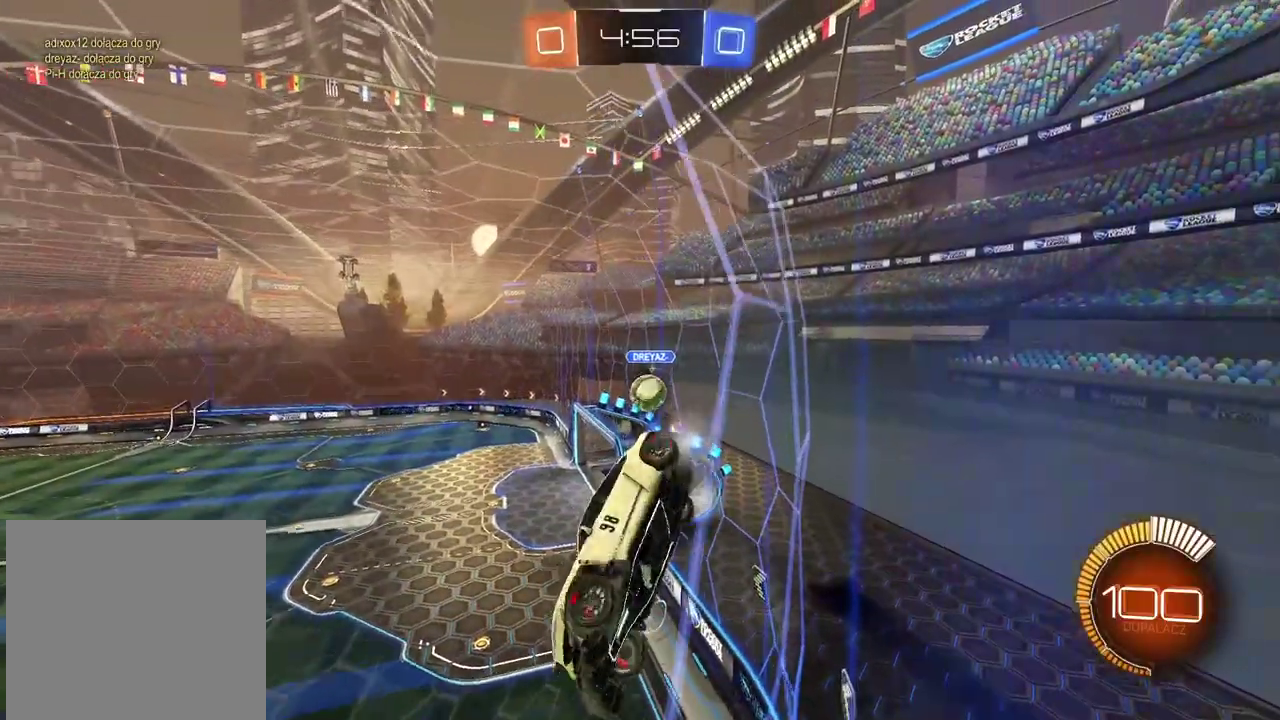
{"buttons": ["L2", "R2"], "left_stick": "up-right", "right_stick": "center", "events": [[500, "L2", "down"], [500, "left_stick", "up-right"]]}
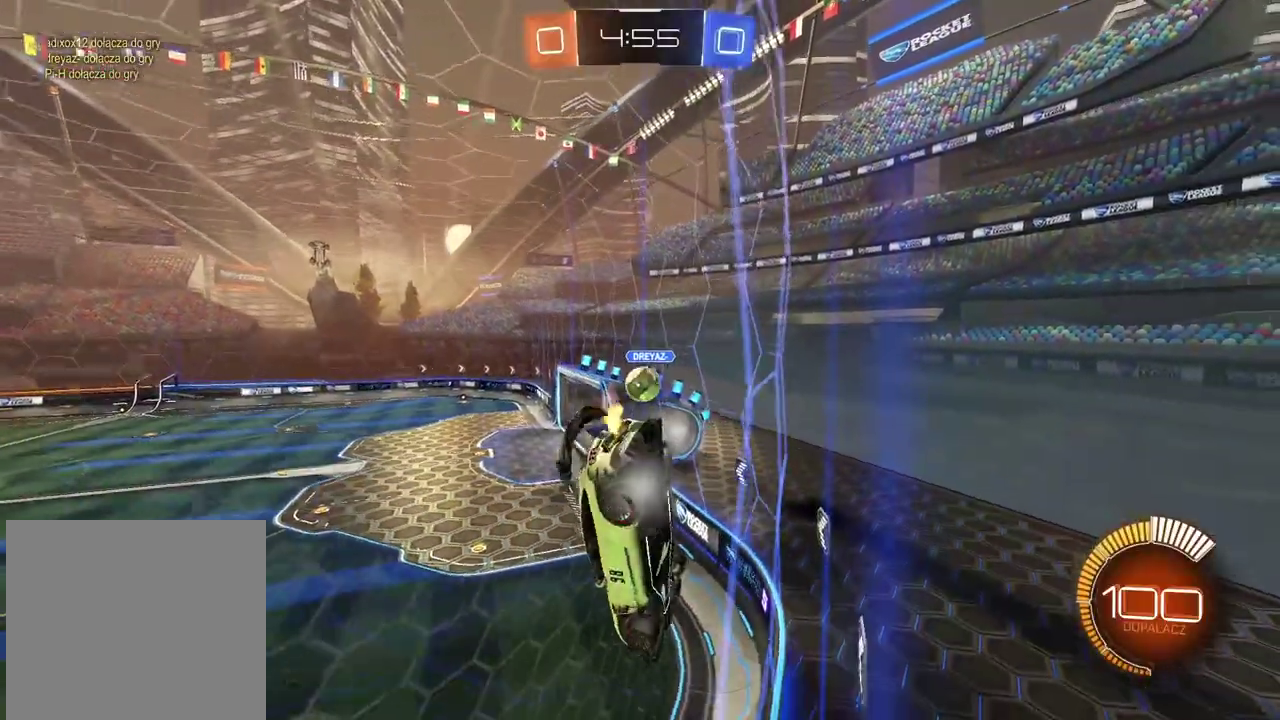
{"buttons": [], "left_stick": "left", "right_stick": "center", "events": [[33, "R2", "up"], [117, "left_stick", "center"], [183, "L2", "up"], [183, "R2", "down"], [267, "left_stick", "left"], [483, "R2", "up"]]}
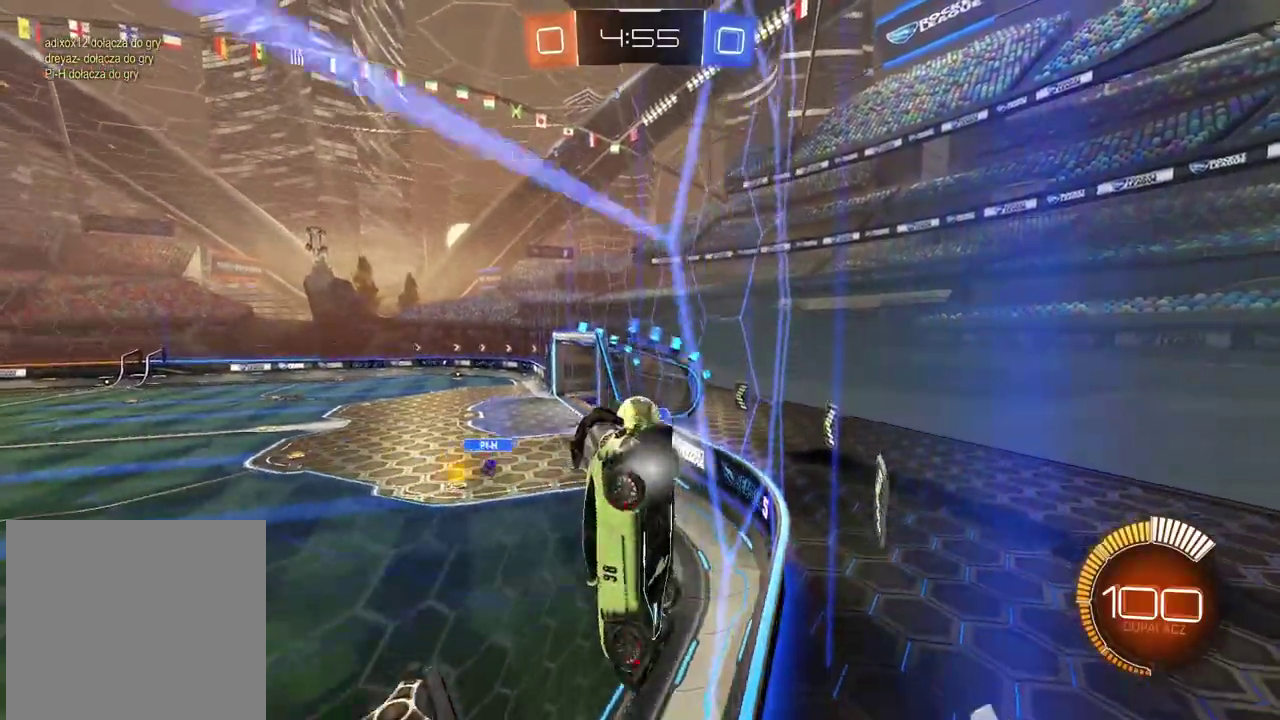
{"buttons": [], "left_stick": "left", "right_stick": "center", "events": [[133, "R2", "down"], [483, "R2", "up"]]}
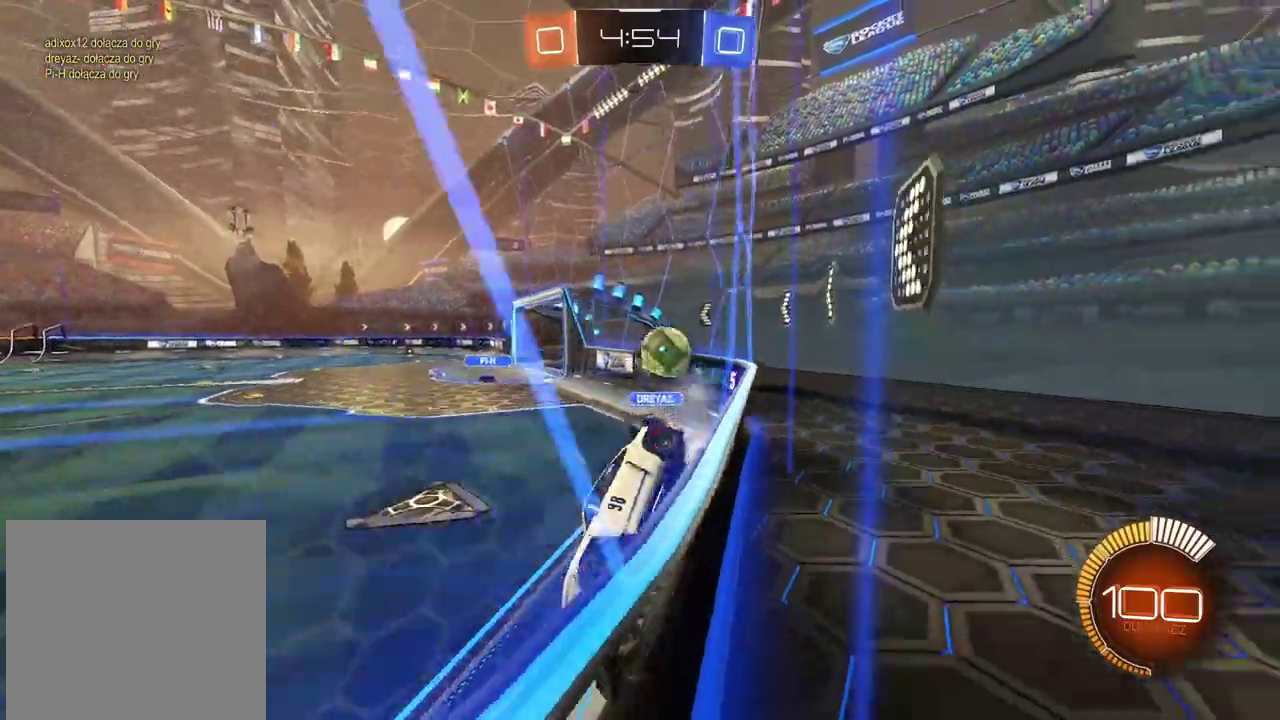
{"buttons": ["R2"], "left_stick": "right", "right_stick": "center", "events": [[200, "left_stick", "right"], [283, "L2", "down"], [483, "L2", "up"], [500, "R2", "down"]]}
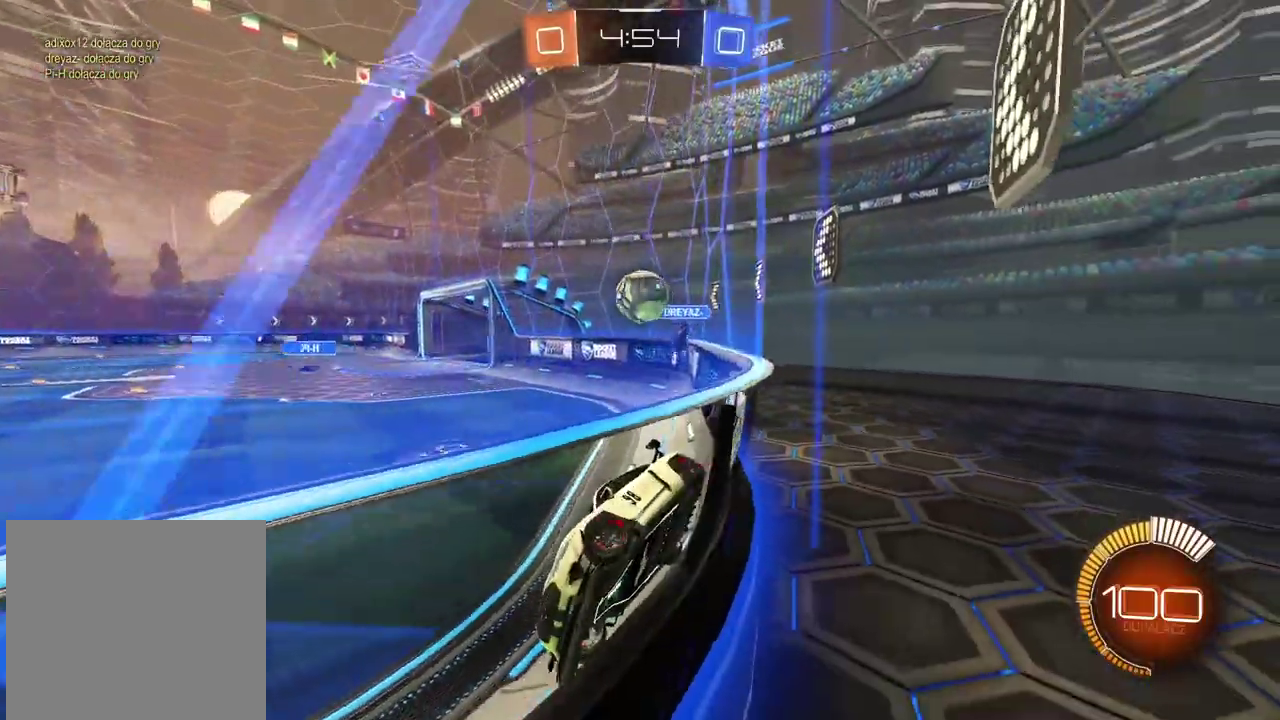
{"buttons": [], "left_stick": "right", "right_stick": "center", "events": [[250, "R2", "up"], [333, "left_stick", "left"], [400, "left_stick", "right"]]}
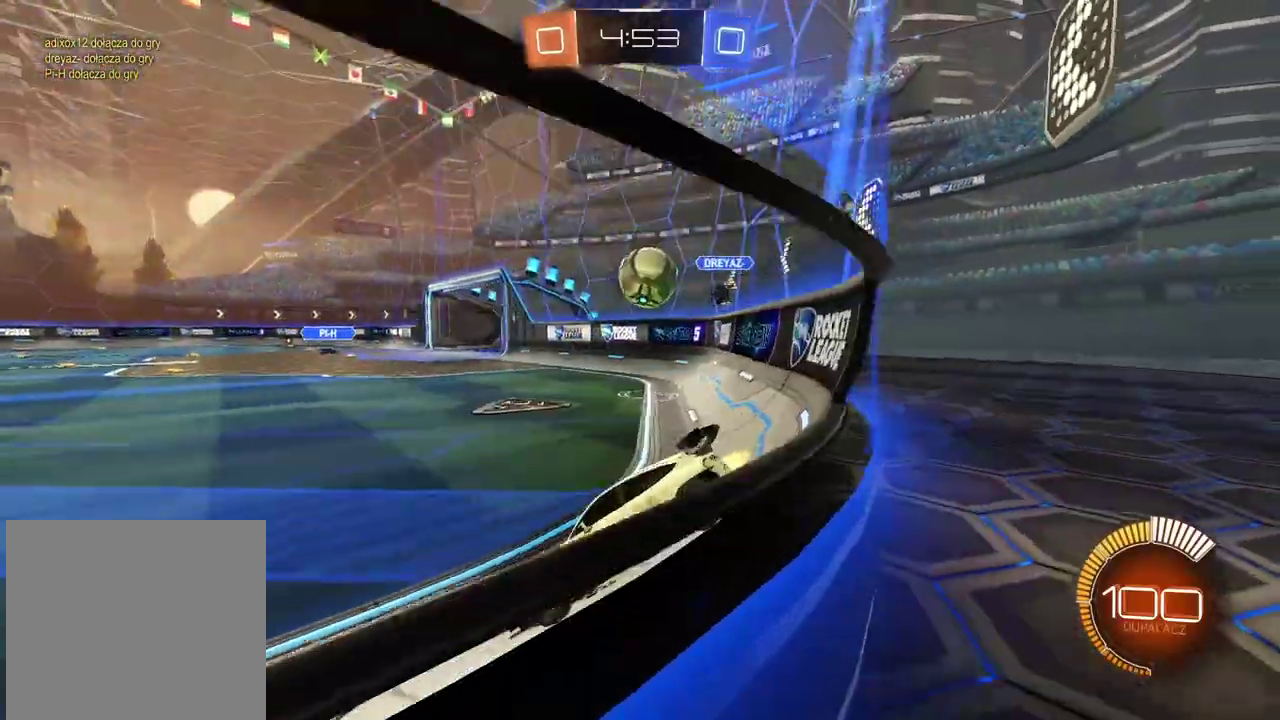
{"buttons": ["CIRCLE", "R2"], "left_stick": "right", "right_stick": "center", "events": [[317, "R2", "down"], [467, "CIRCLE", "down"]]}
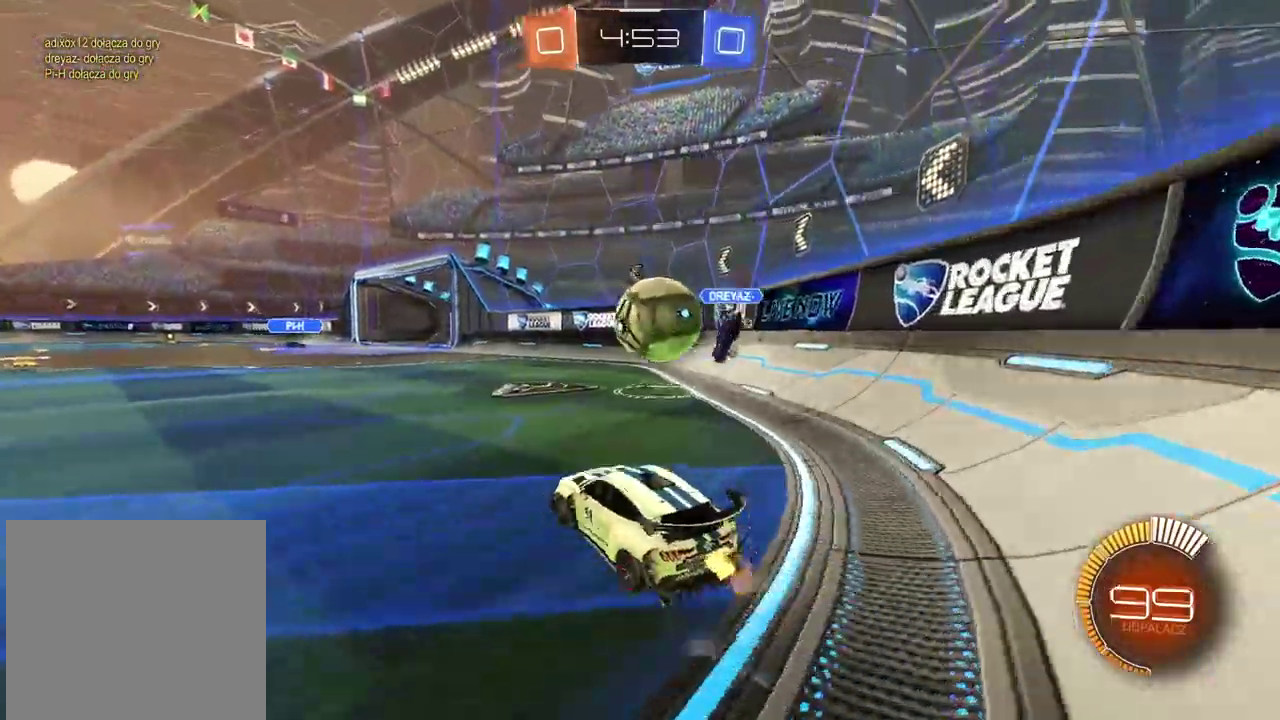
{"buttons": [], "left_stick": "down", "right_stick": "center", "events": [[33, "CROSS", "down"], [50, "left_stick", "down"], [150, "left_stick", "center"], [183, "CROSS", "up"], [217, "CIRCLE", "up"], [217, "left_stick", "up-right"], [267, "CIRCLE", "down"], [283, "CROSS", "down"], [350, "left_stick", "down-left"], [417, "CIRCLE", "up"], [417, "CROSS", "up"], [450, "R2", "up"], [467, "left_stick", "down"]]}
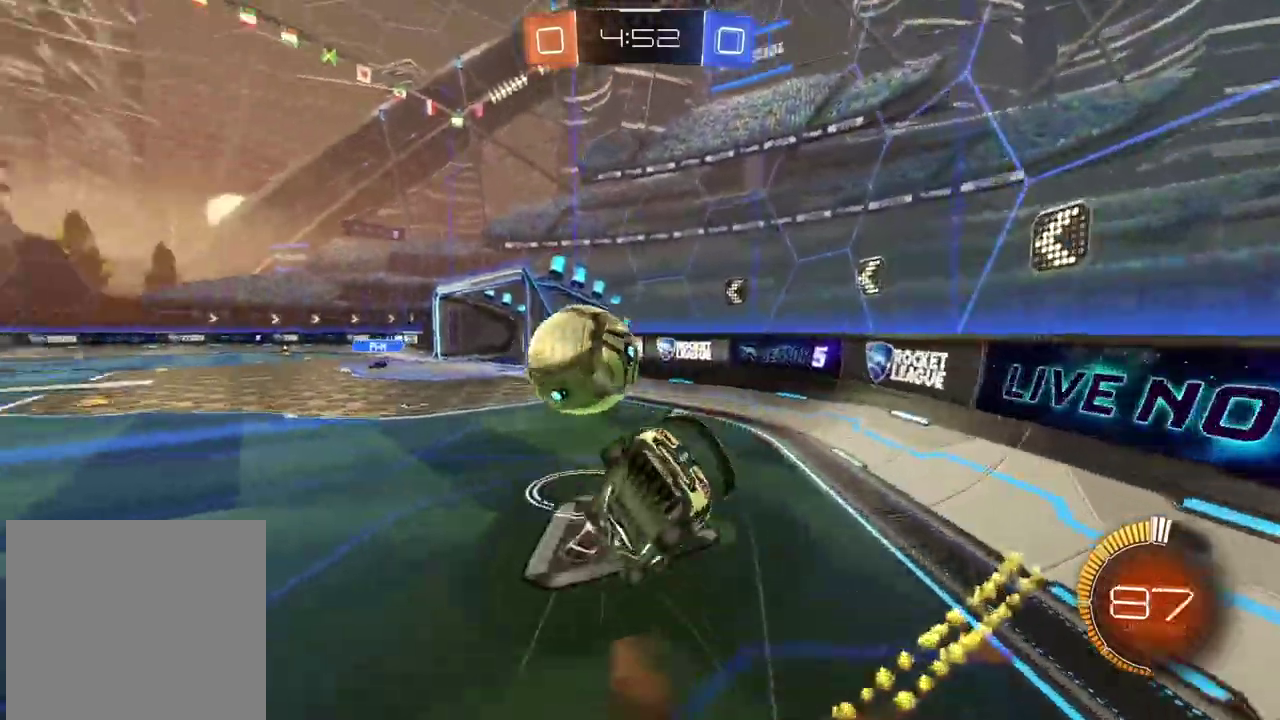
{"buttons": [], "left_stick": "center", "right_stick": "center", "events": [[100, "L2", "down"], [317, "left_stick", "down-left"], [483, "L2", "up"], [500, "left_stick", "center"]]}
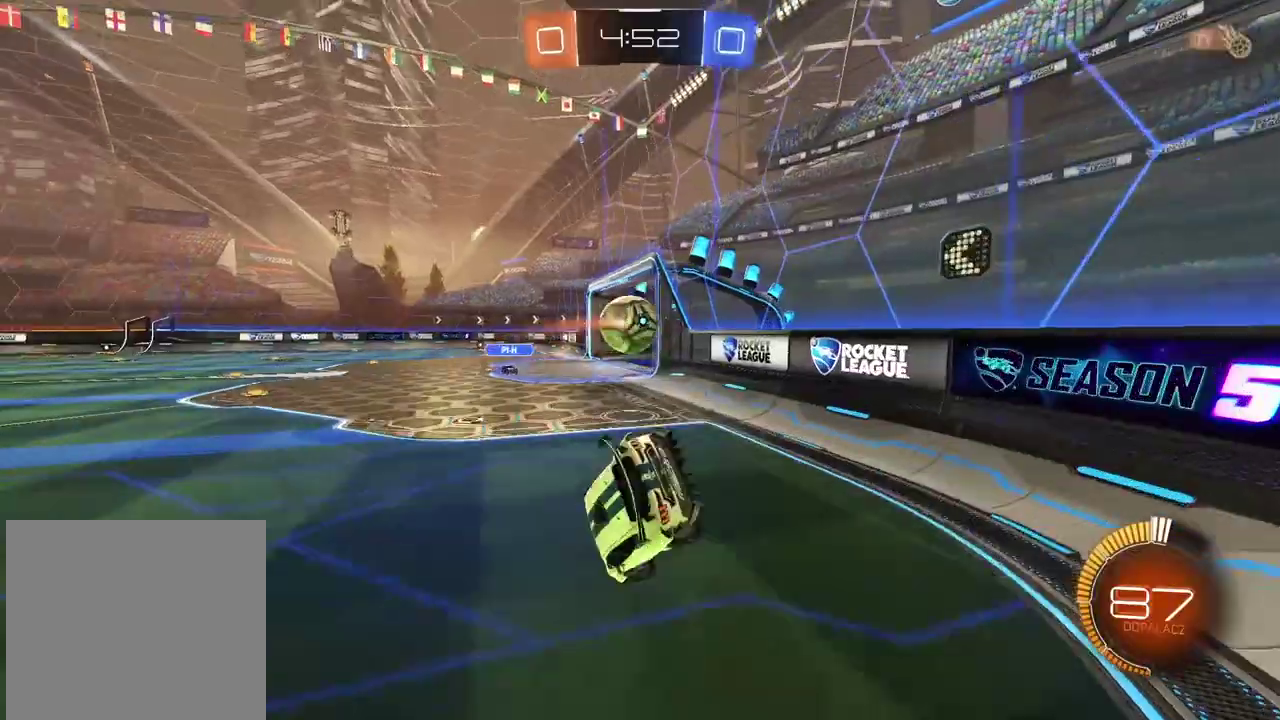
{"buttons": ["CIRCLE", "R2"], "left_stick": "center", "right_stick": "center", "events": [[50, "R2", "down"], [133, "left_stick", "down"], [183, "CIRCLE", "down"], [183, "left_stick", "down-right"], [300, "left_stick", "center"]]}
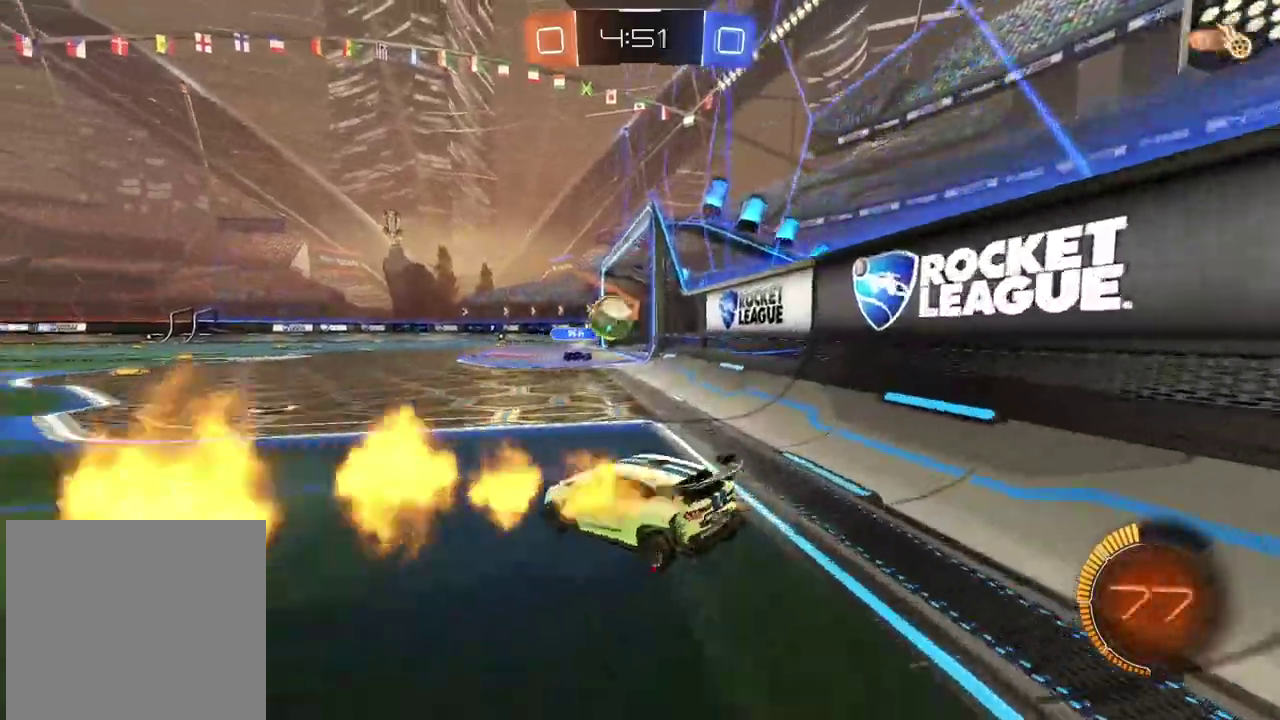
{"buttons": ["CIRCLE", "R2"], "left_stick": "left", "right_stick": "center", "events": [[200, "left_stick", "right"], [450, "left_stick", "left"]]}
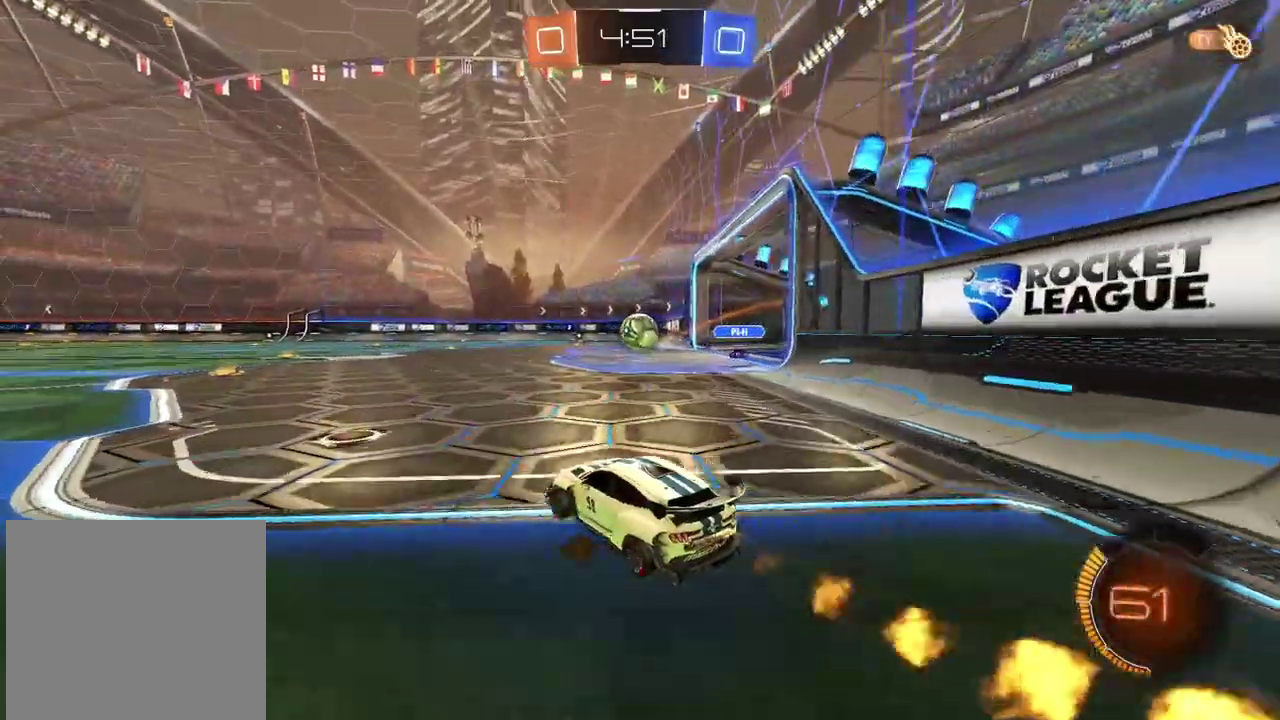
{"buttons": ["CIRCLE", "R2"], "left_stick": "center", "right_stick": "center", "events": [[33, "TRIANGLE", "down"], [133, "left_stick", "center"], [167, "TRIANGLE", "up"]]}
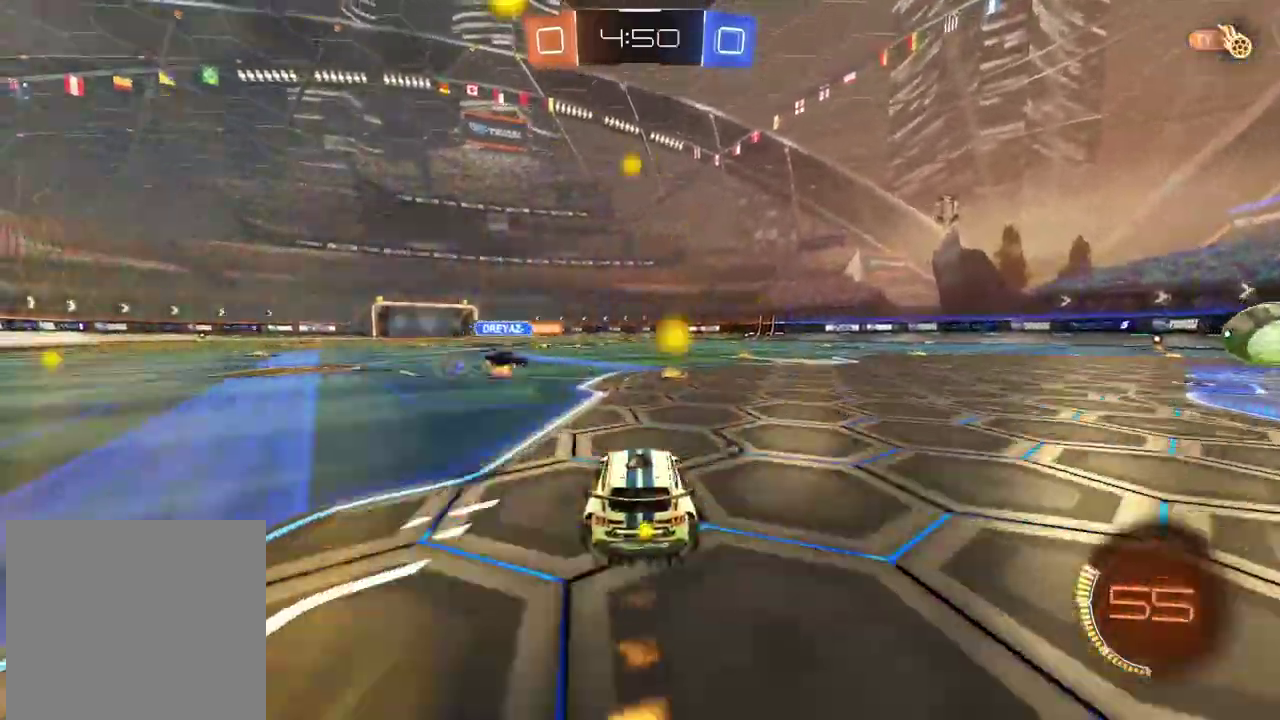
{"buttons": ["CIRCLE", "R2"], "left_stick": "left", "right_stick": "center", "events": [[67, "left_stick", "right"], [133, "left_stick", "center"], [383, "TRIANGLE", "down"], [400, "left_stick", "down-left"], [450, "left_stick", "left"], [500, "TRIANGLE", "up"]]}
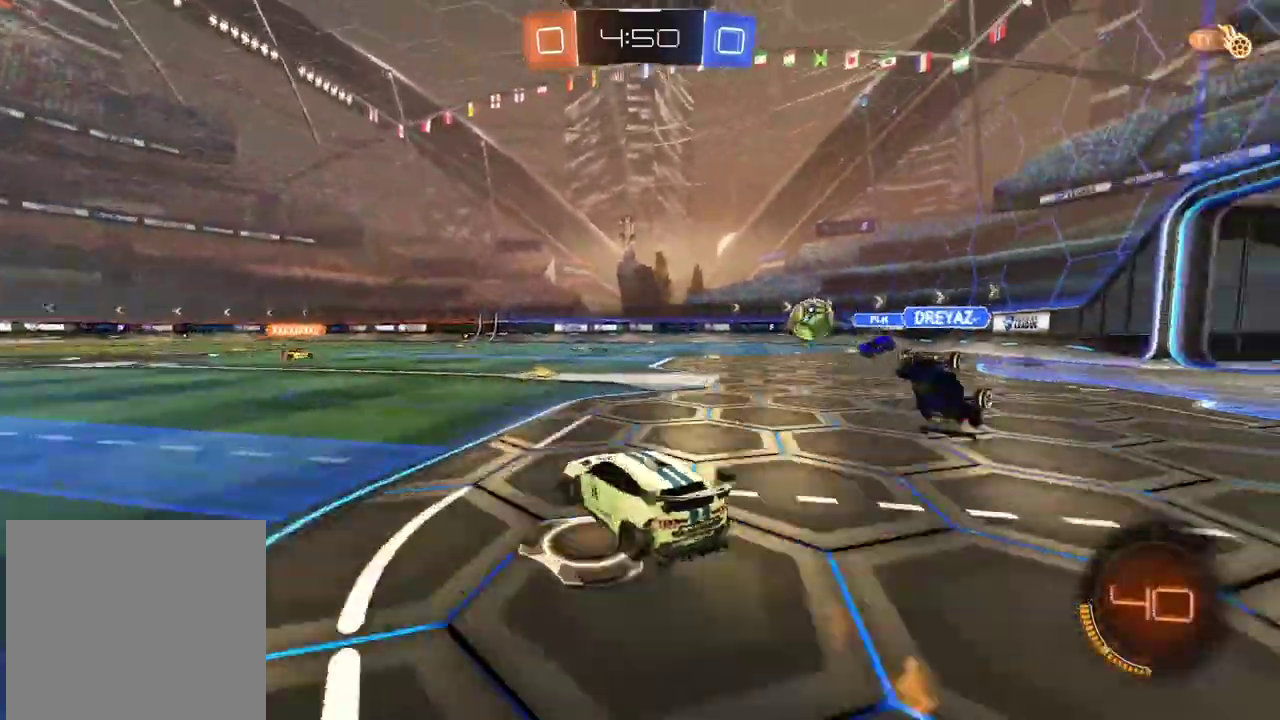
{"buttons": ["R2"], "left_stick": "center", "right_stick": "center", "events": [[17, "CIRCLE", "up"], [233, "left_stick", "center"]]}
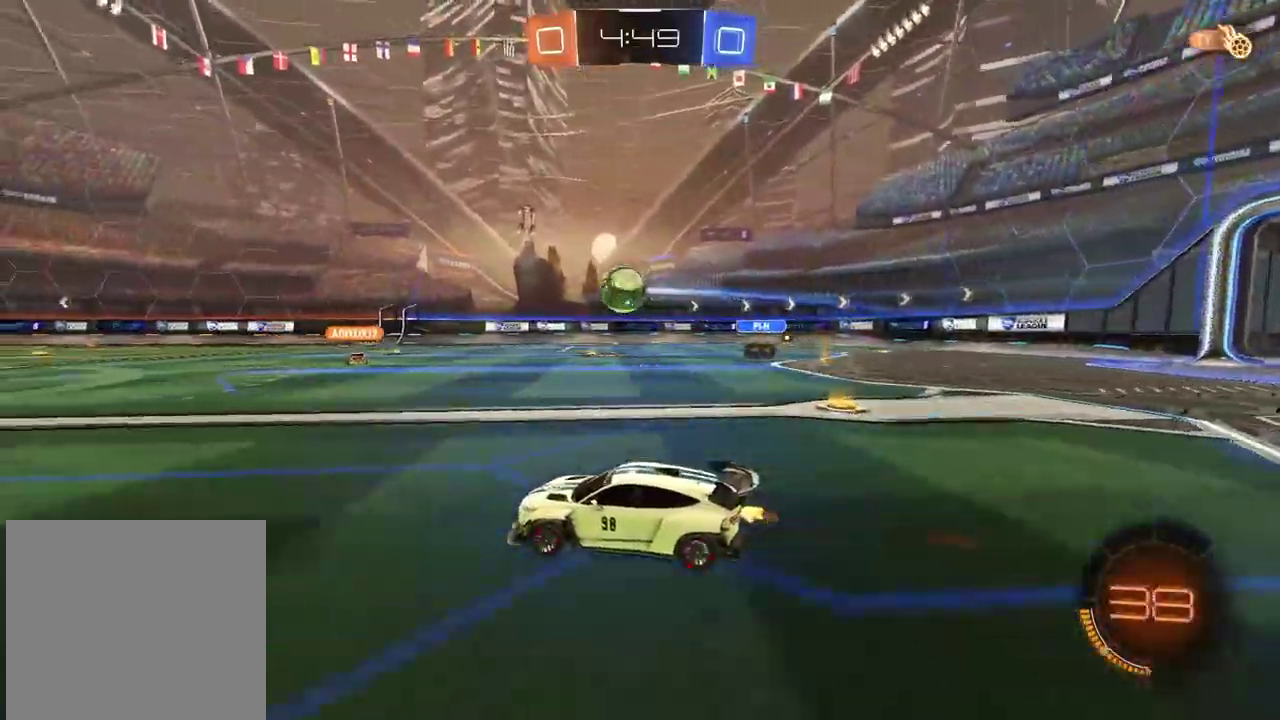
{"buttons": ["R2"], "left_stick": "center", "right_stick": "center", "events": [[117, "CROSS", "down"], [133, "left_stick", "up"], [367, "CROSS", "up"], [383, "left_stick", "center"]]}
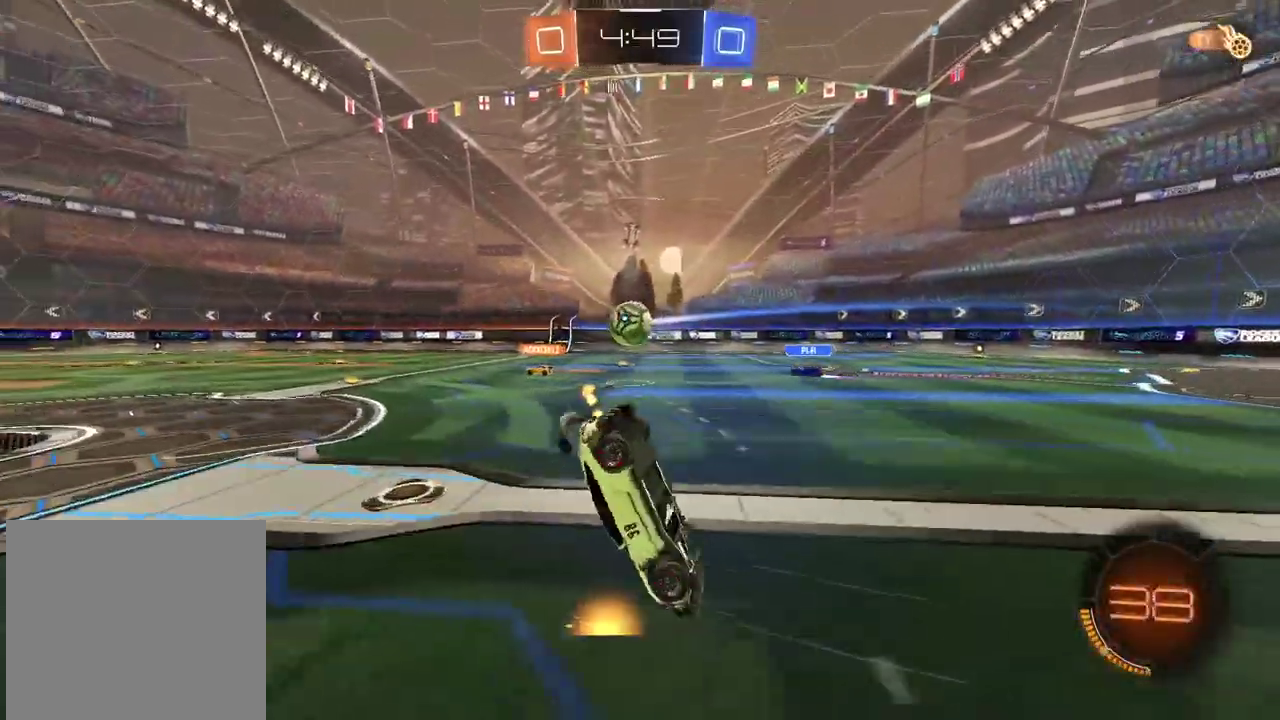
{"buttons": ["R2"], "left_stick": "center", "right_stick": "center", "events": []}
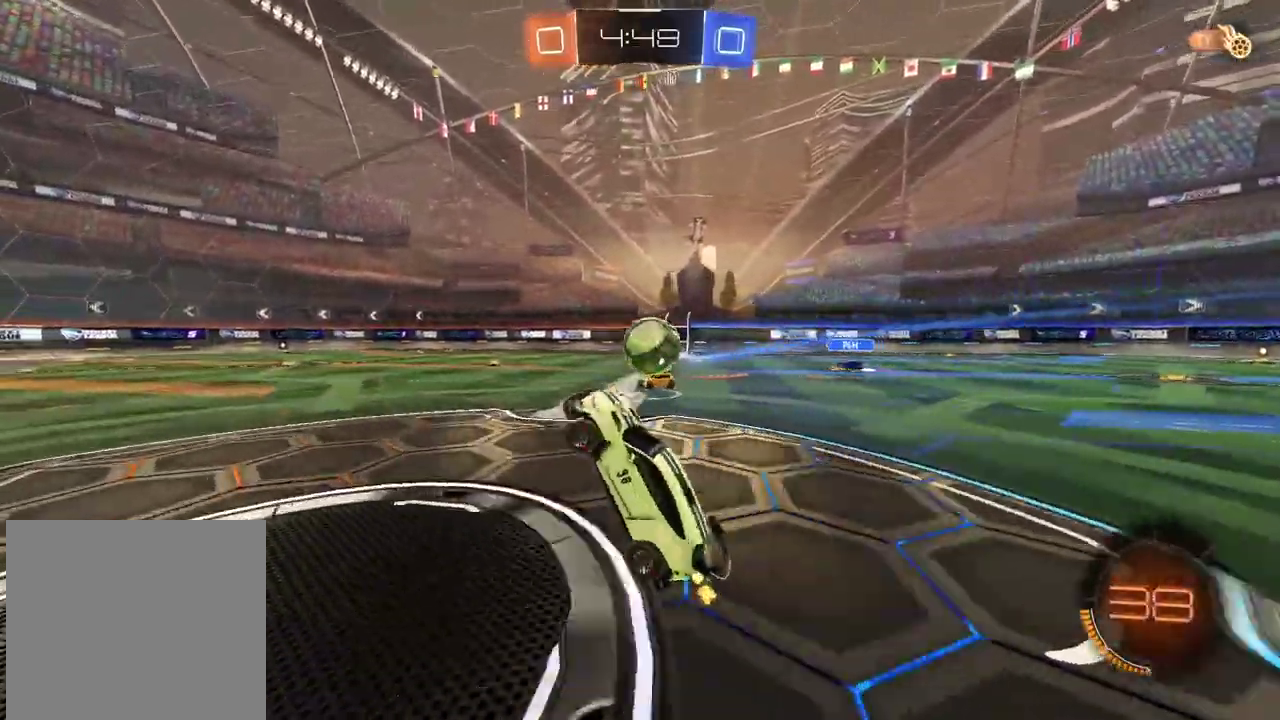
{"buttons": ["R2"], "left_stick": "left", "right_stick": "center", "events": [[333, "left_stick", "left"]]}
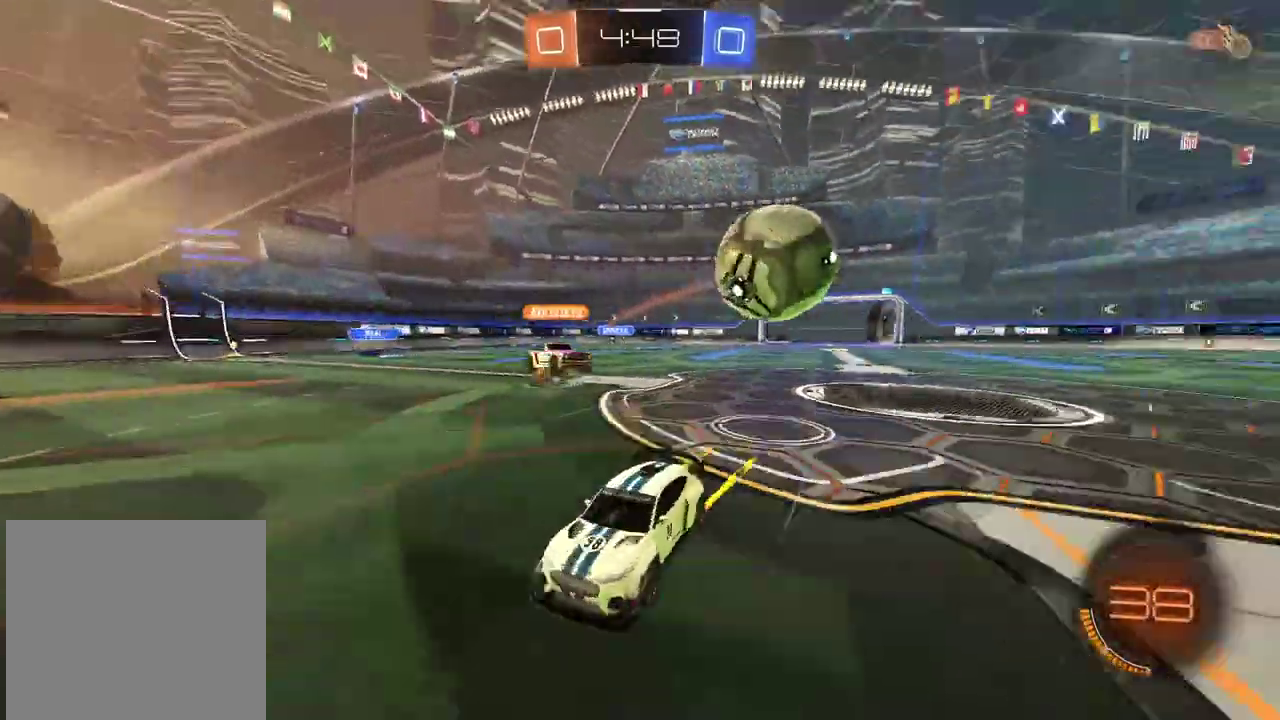
{"buttons": ["R2"], "left_stick": "center", "right_stick": "center", "events": [[50, "left_stick", "center"], [133, "left_stick", "left"], [233, "left_stick", "center"]]}
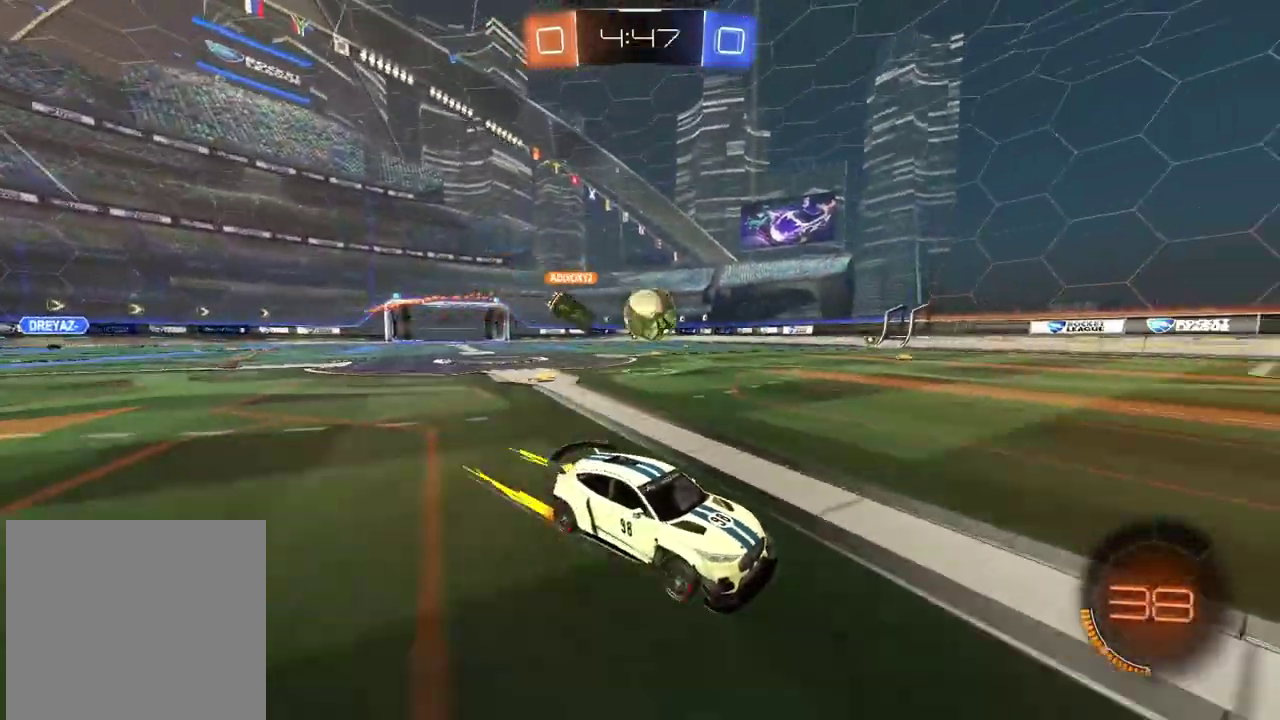
{"buttons": ["R2"], "left_stick": "center", "right_stick": "center", "events": [[50, "left_stick", "right"], [117, "left_stick", "center"]]}